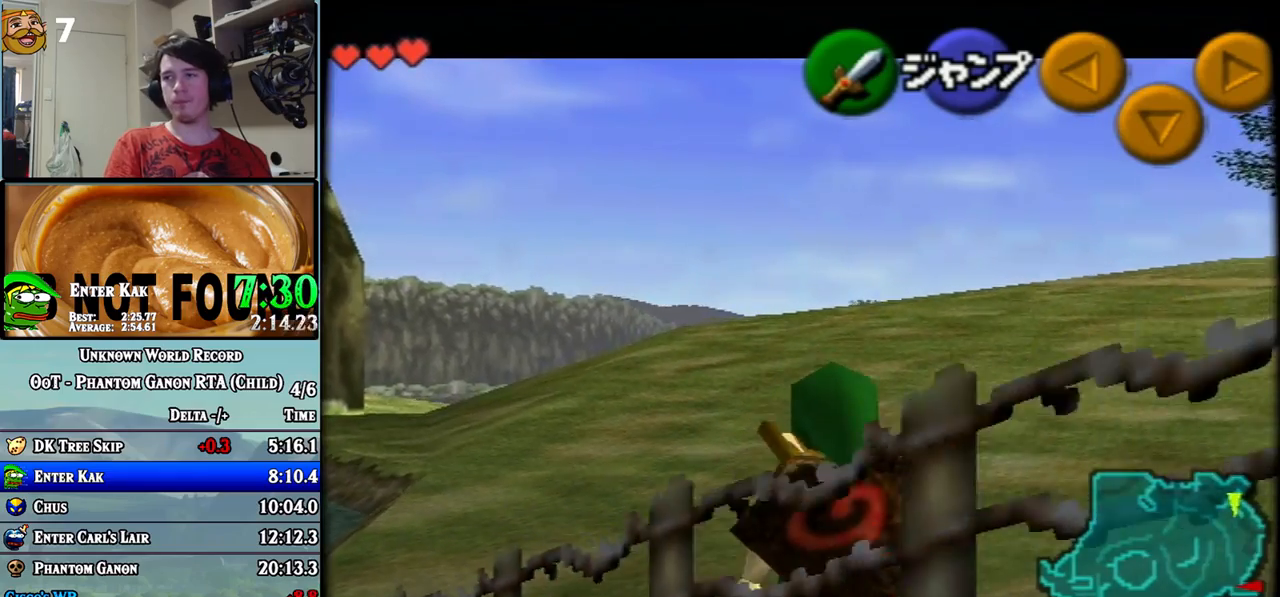
Gameplay with a controller (Nintendo layout); each line is a JSON object with the inputs held at the frame after it. "events" lists button and stick changes between this image and that frame as [ms after this image, input, new state], when the widget could be followed in between. Not read: A B C L1 L3 R1 R3 X Y.
{"buttons": ["Z"], "left_stick": "down", "events": []}
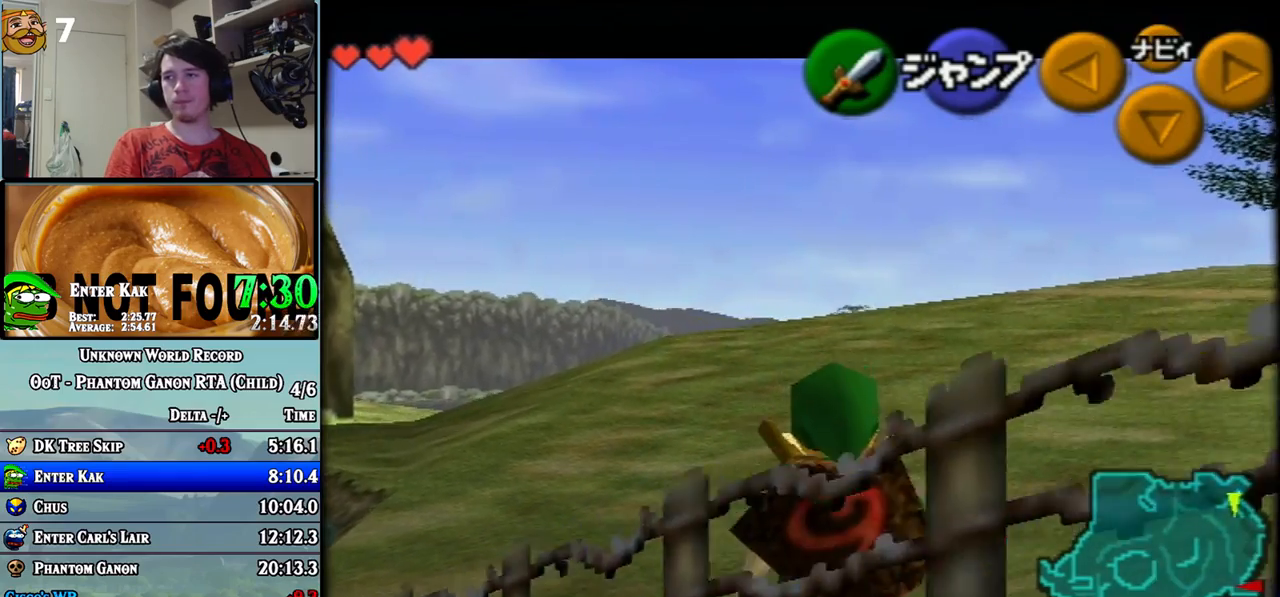
{"buttons": ["Z"], "left_stick": "down", "events": []}
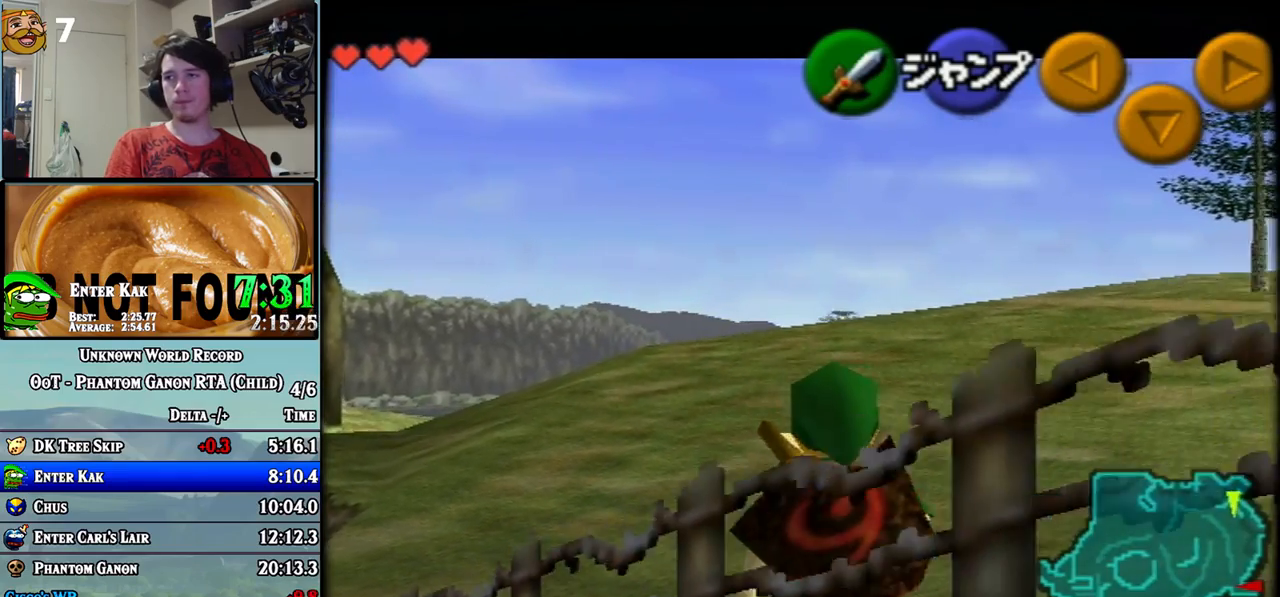
{"buttons": ["Z"], "left_stick": "down", "events": []}
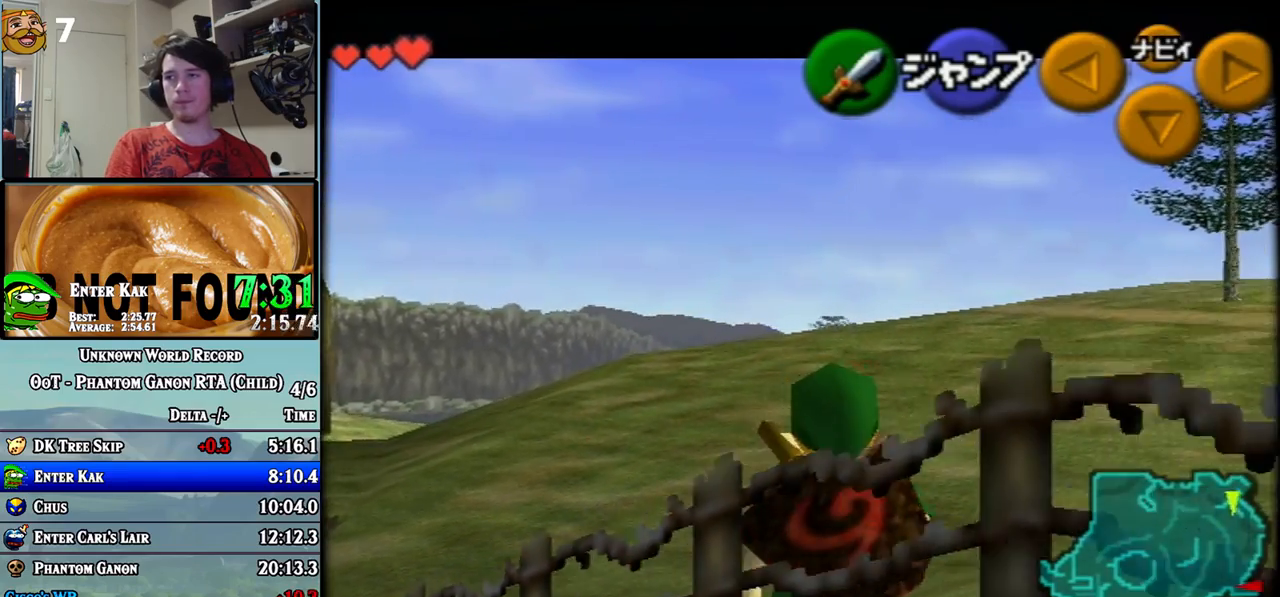
{"buttons": ["Z"], "left_stick": "left", "events": [[500, "left_stick", "left"]]}
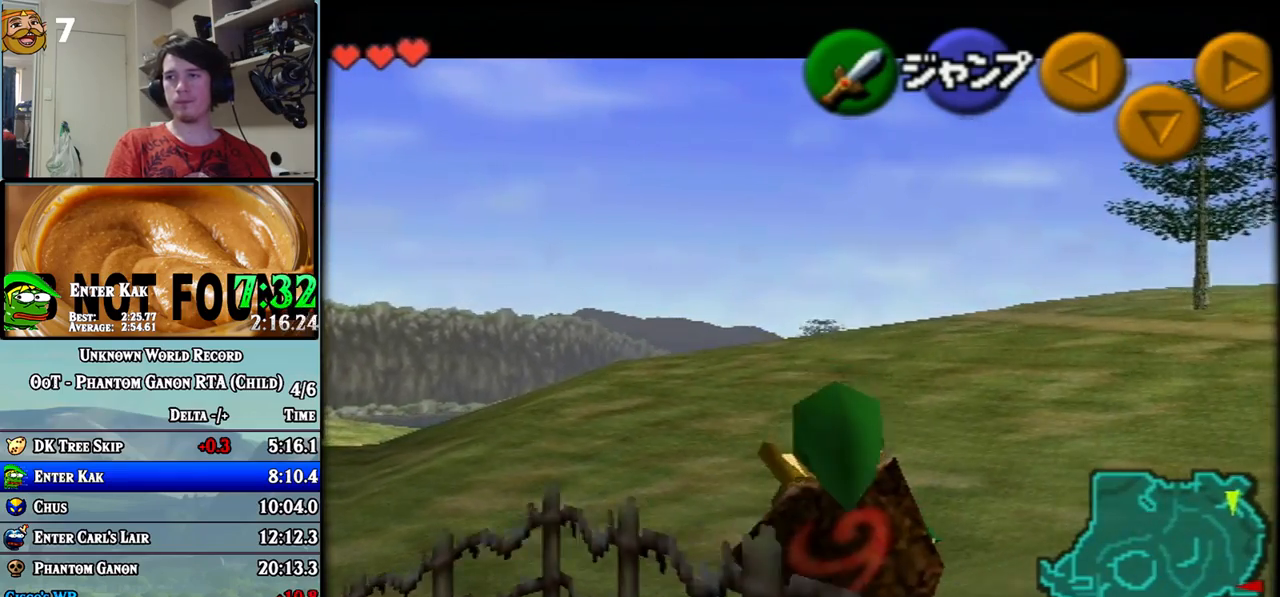
{"buttons": ["Z"], "left_stick": "center", "events": [[150, "left_stick", "center"]]}
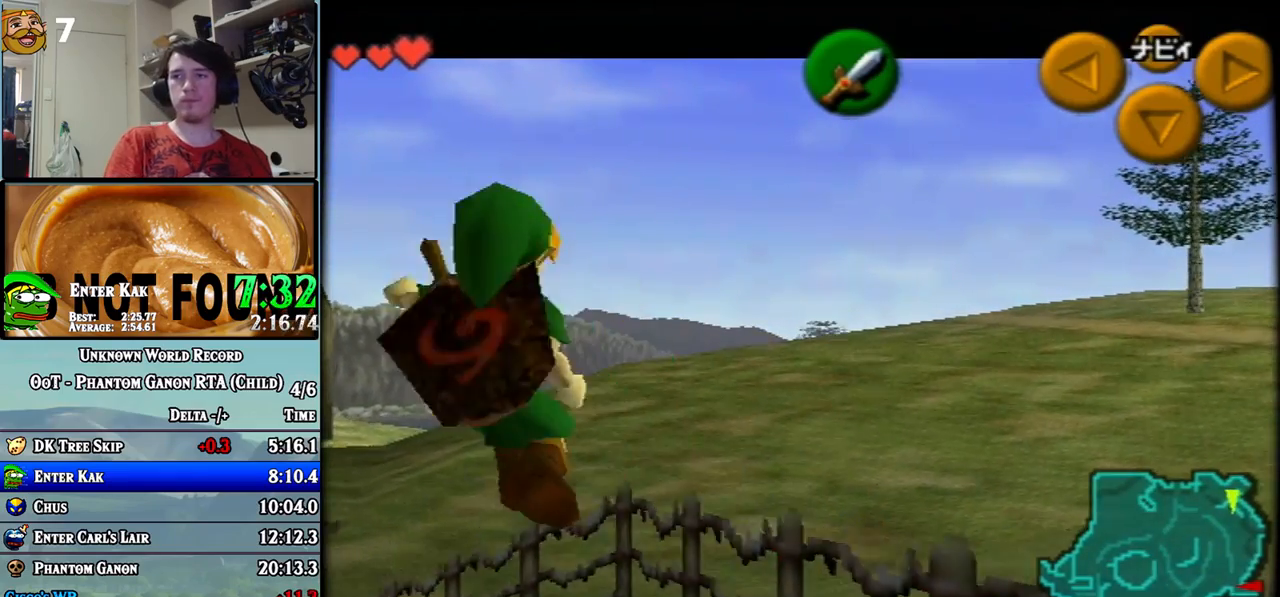
{"buttons": [], "left_stick": "center", "events": [[500, "Z", "up"]]}
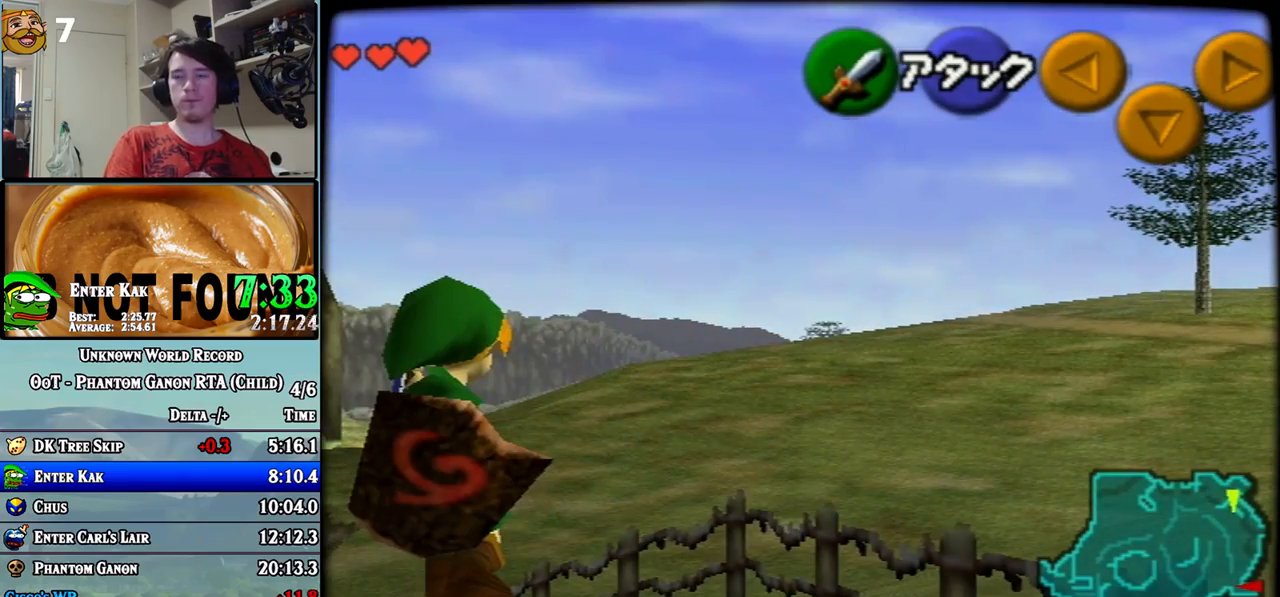
{"buttons": [], "left_stick": "center", "events": []}
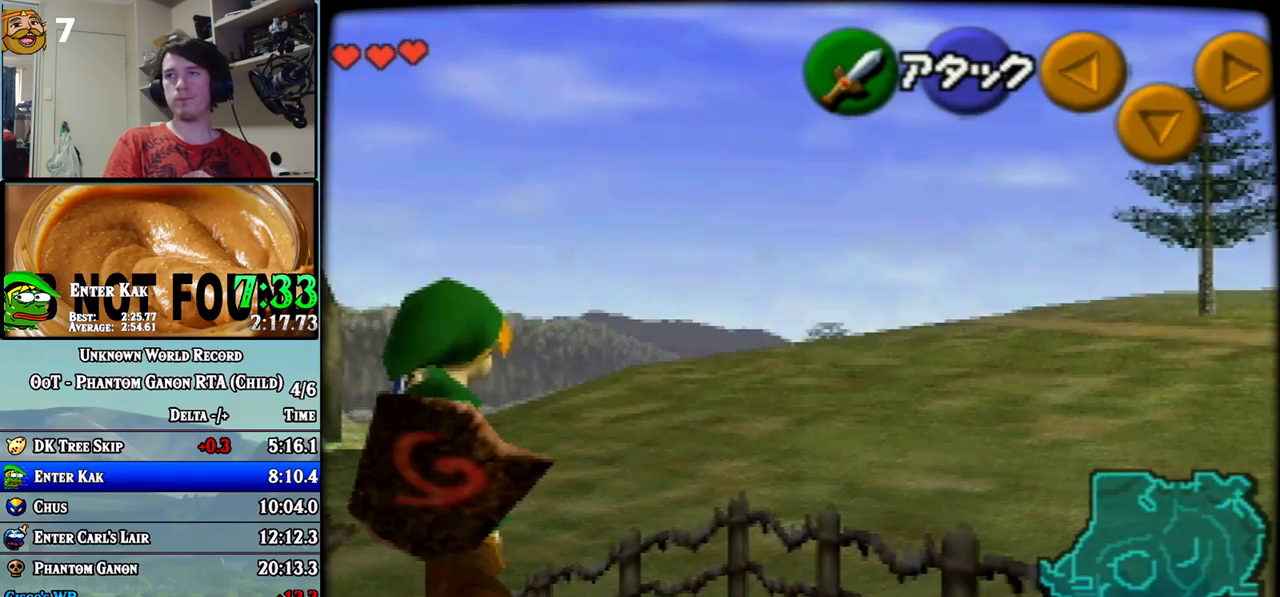
{"buttons": [], "left_stick": "center", "events": []}
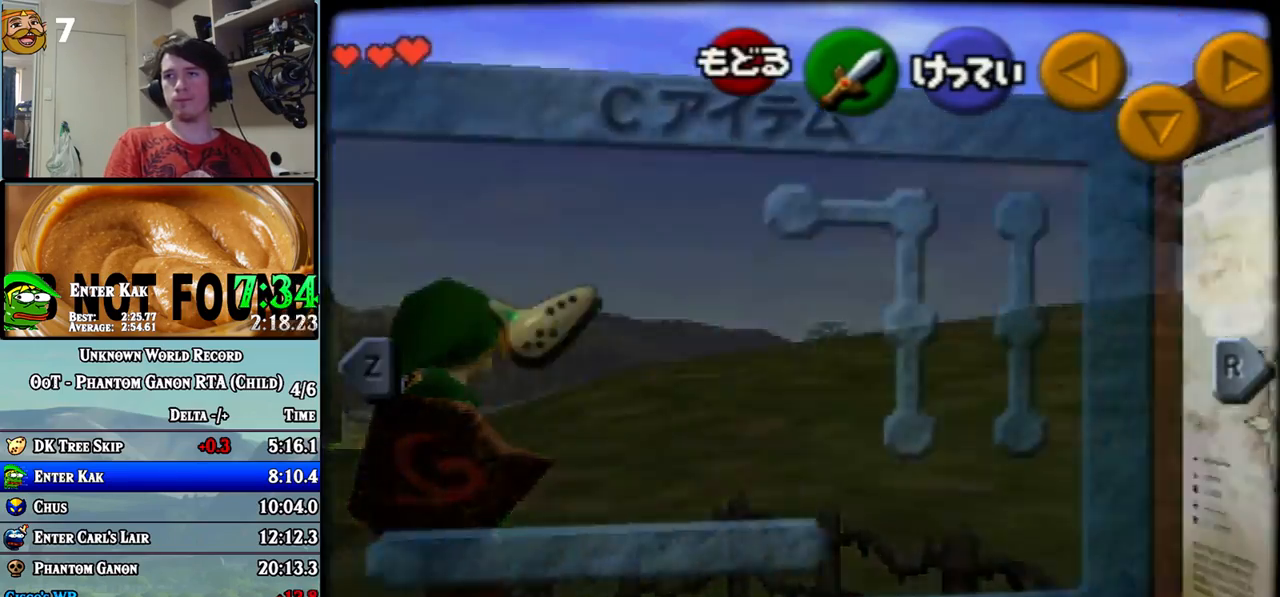
{"buttons": [], "left_stick": "center", "events": []}
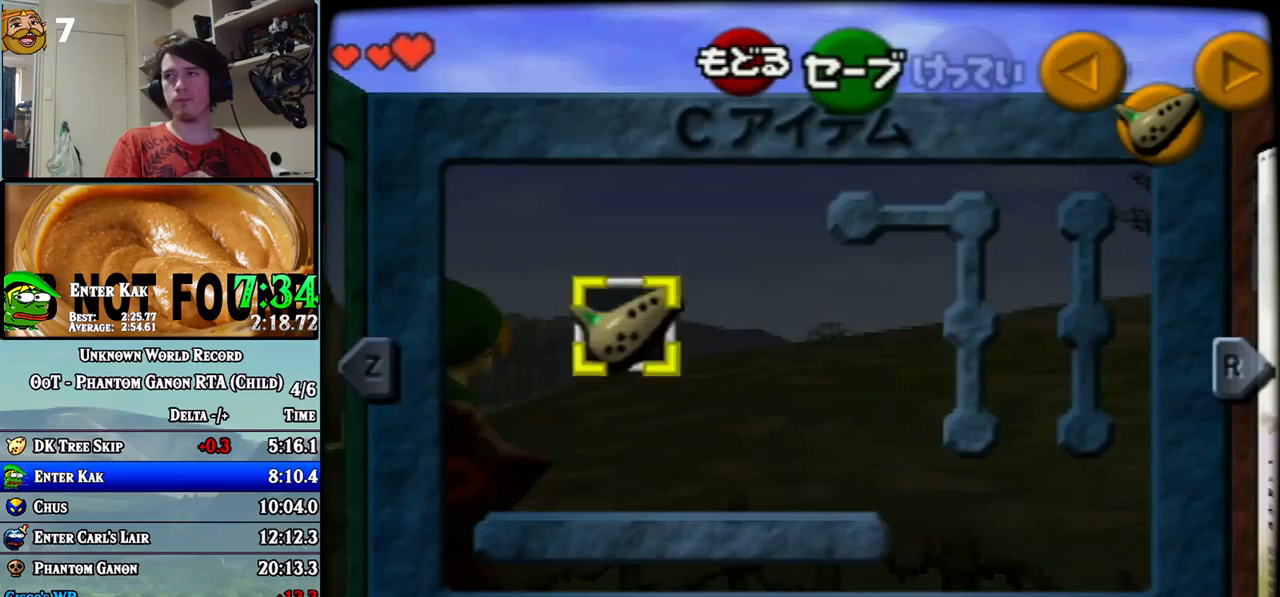
{"buttons": ["Z"], "left_stick": "center", "events": [[83, "Z", "down"]]}
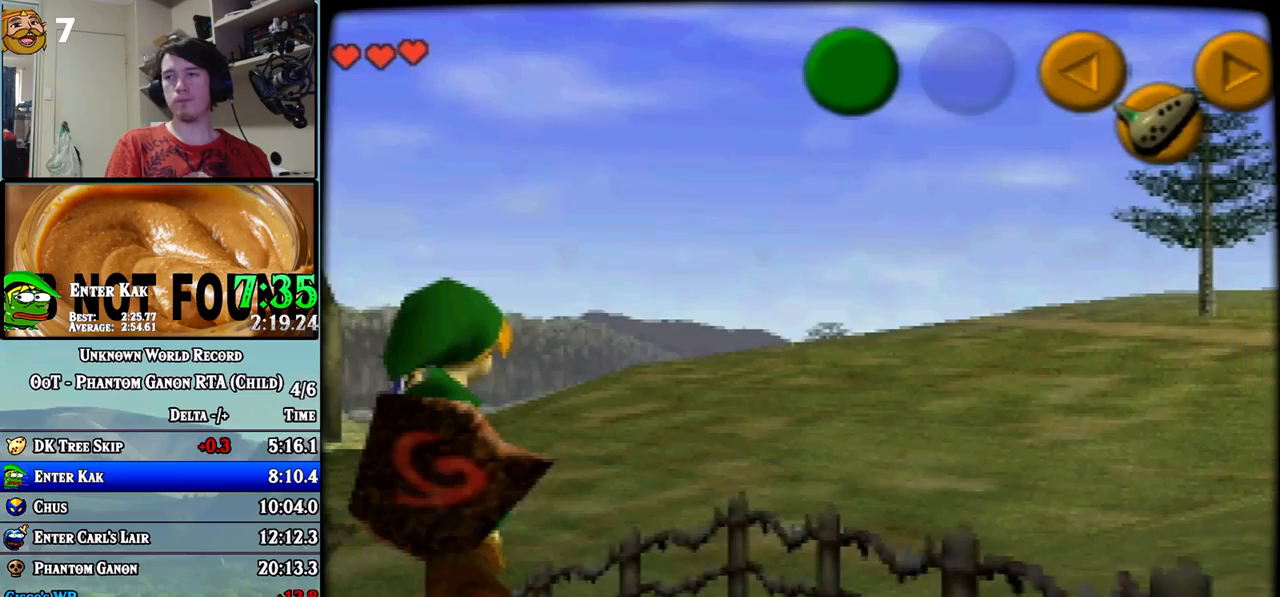
{"buttons": ["Z"], "left_stick": "center", "events": []}
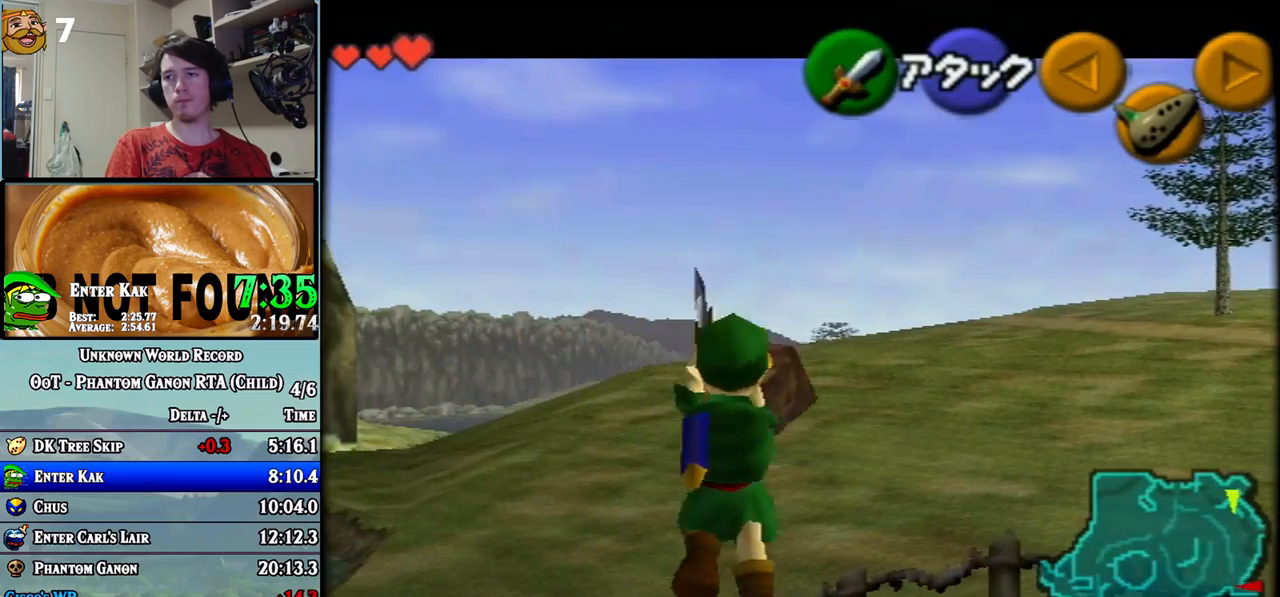
{"buttons": ["Z"], "left_stick": "center", "events": []}
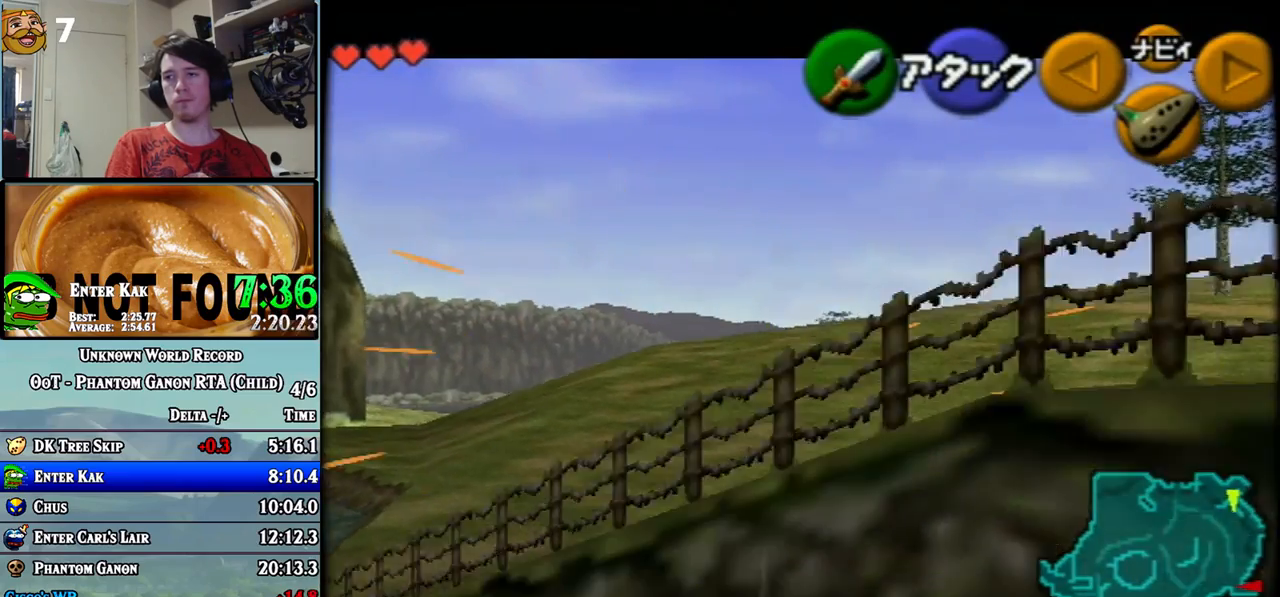
{"buttons": ["Z"], "left_stick": "center", "events": []}
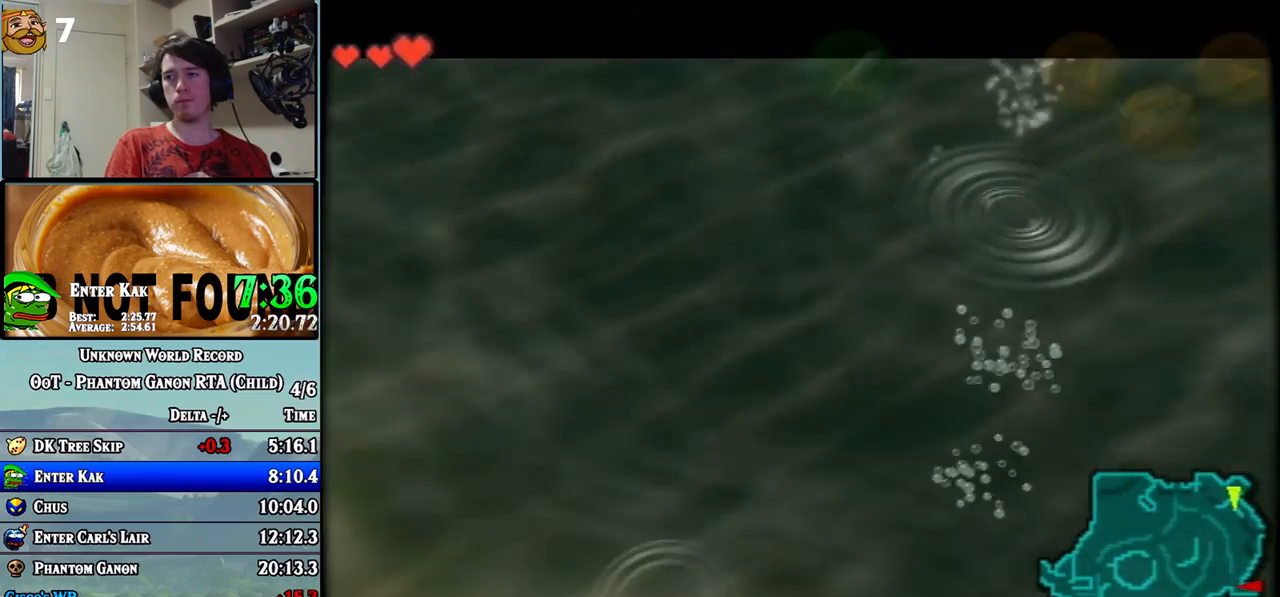
{"buttons": ["Z"], "left_stick": "center", "events": []}
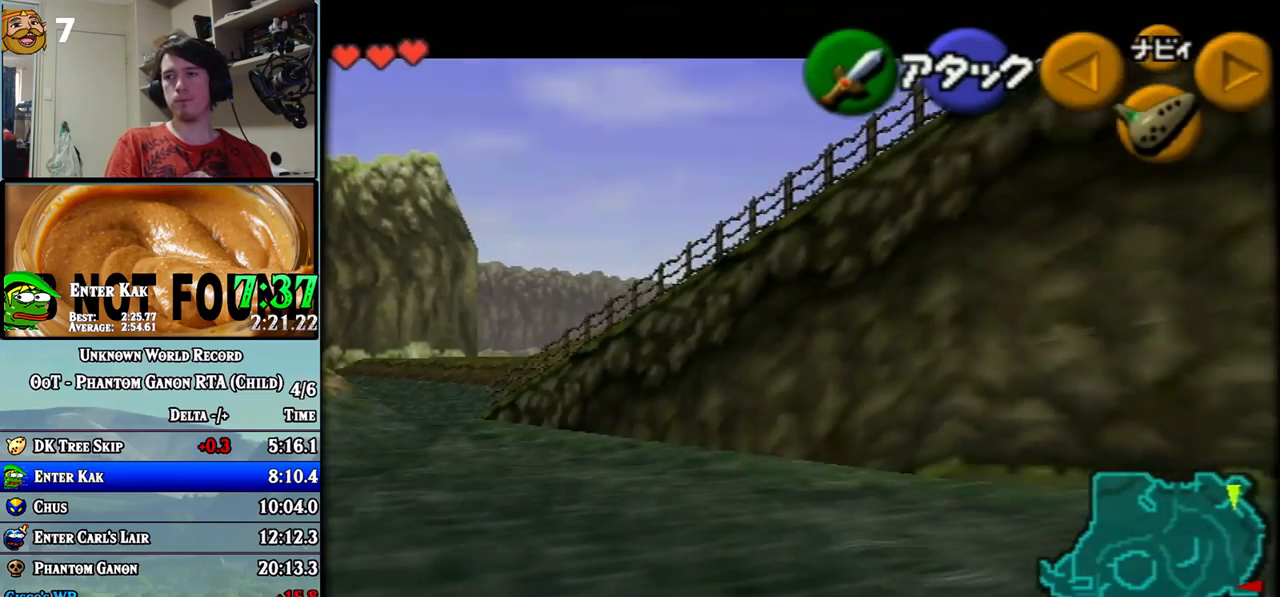
{"buttons": ["Z"], "left_stick": "center", "events": []}
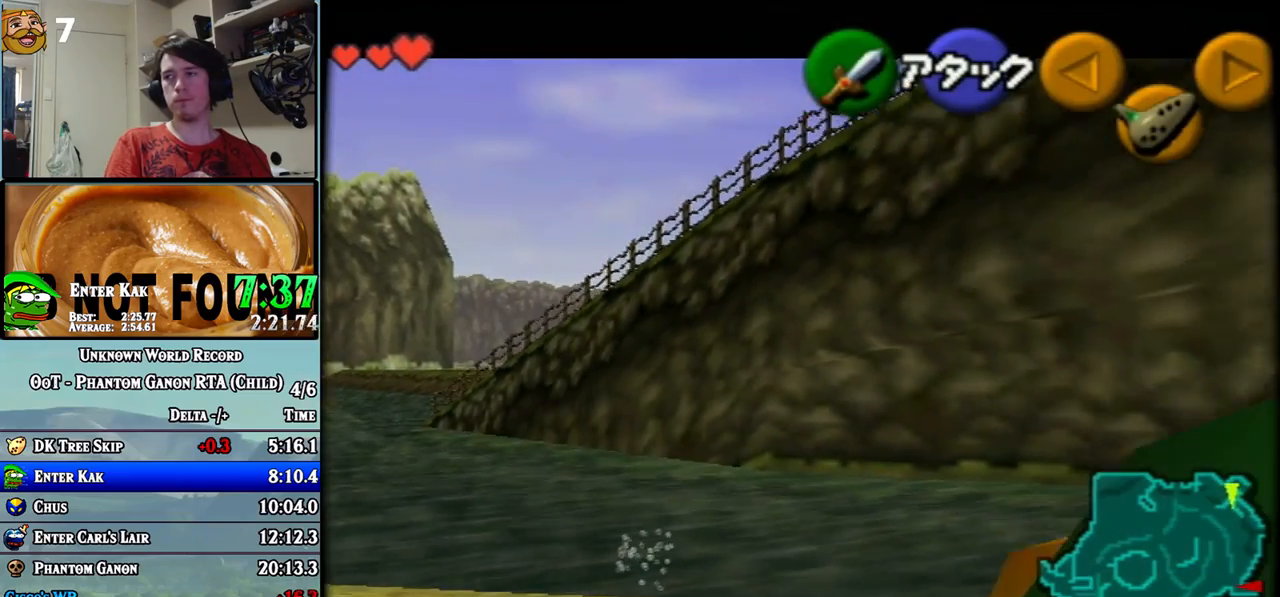
{"buttons": ["Z"], "left_stick": "center", "events": []}
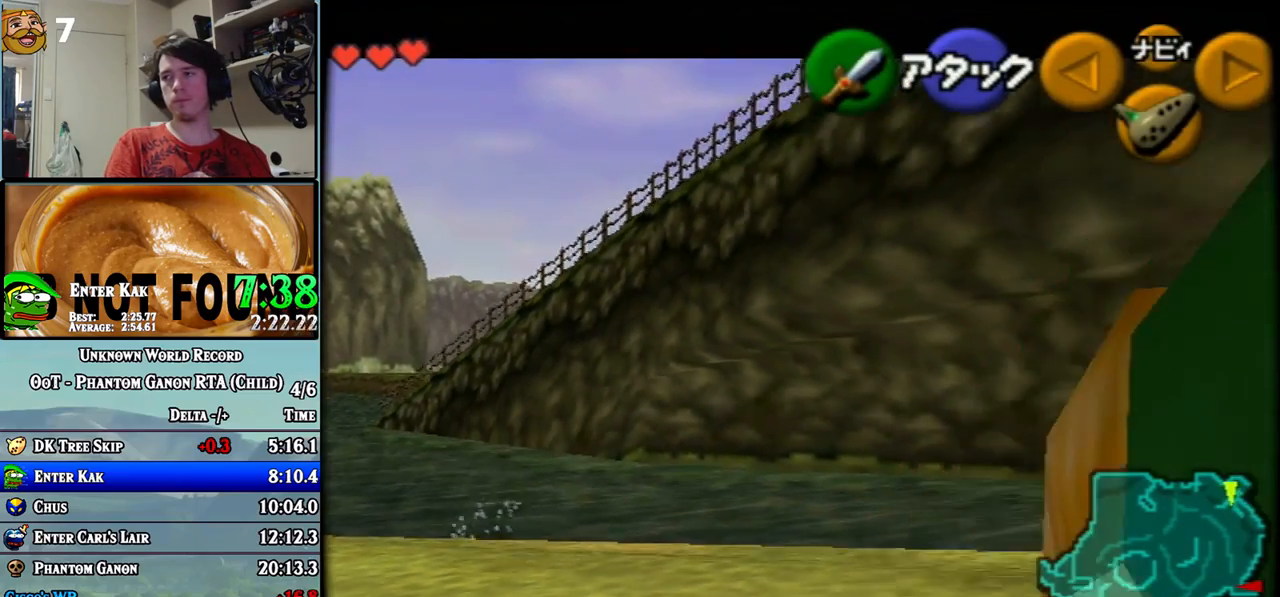
{"buttons": ["Z"], "left_stick": "center", "events": []}
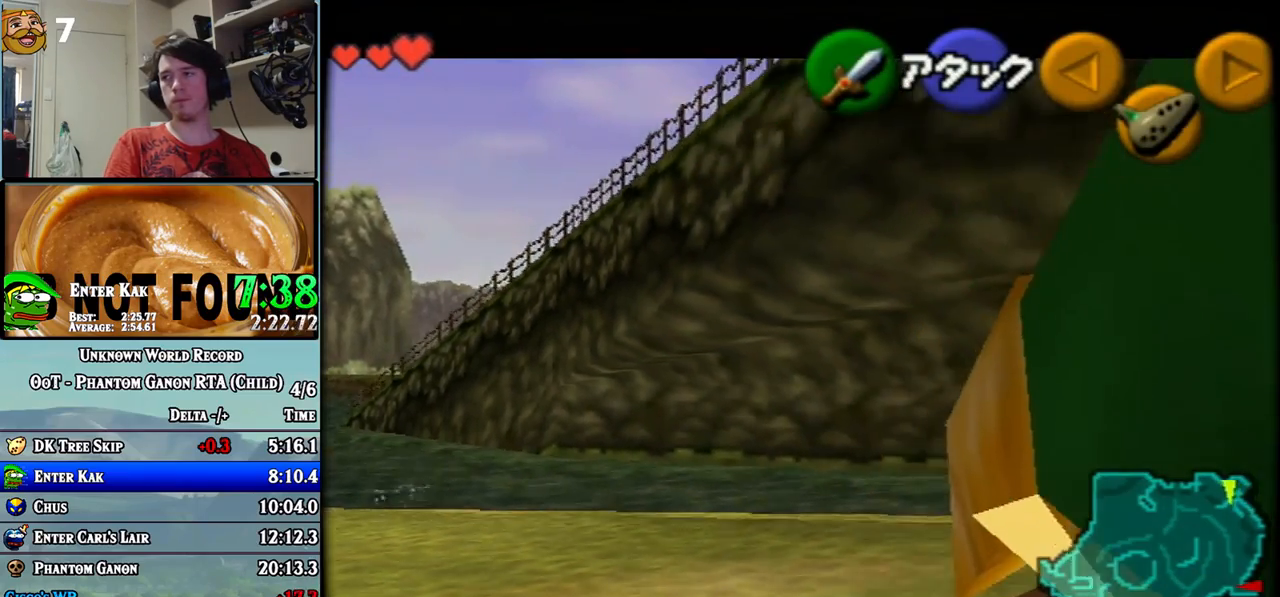
{"buttons": ["Z"], "left_stick": "center", "events": []}
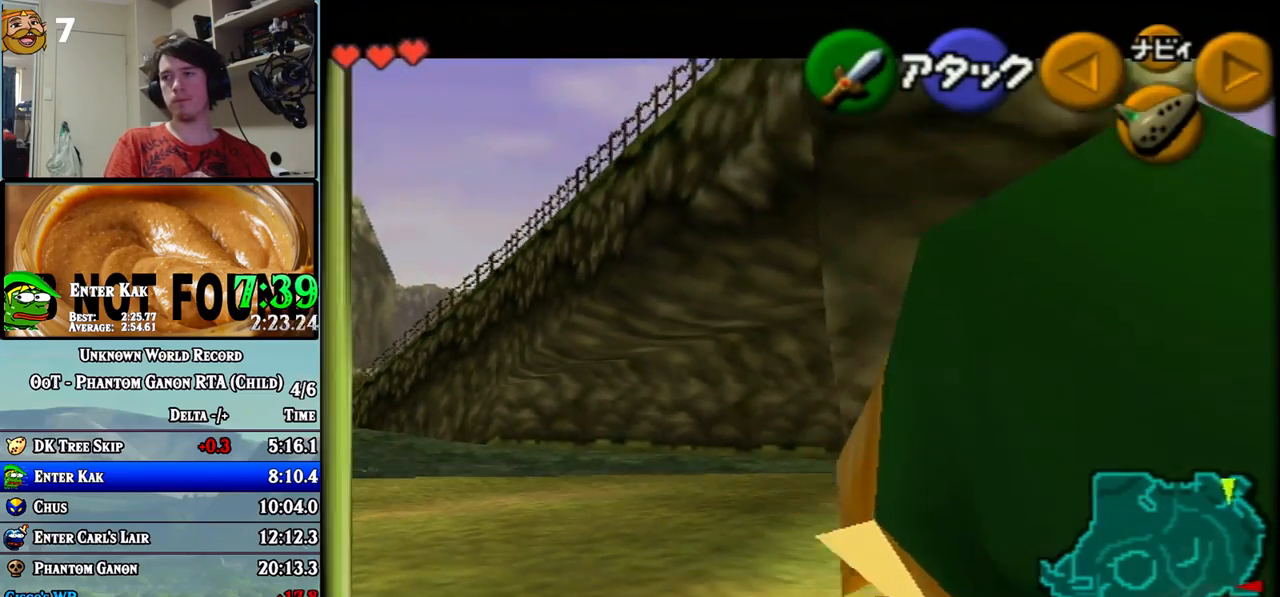
{"buttons": ["Z"], "left_stick": "center", "events": []}
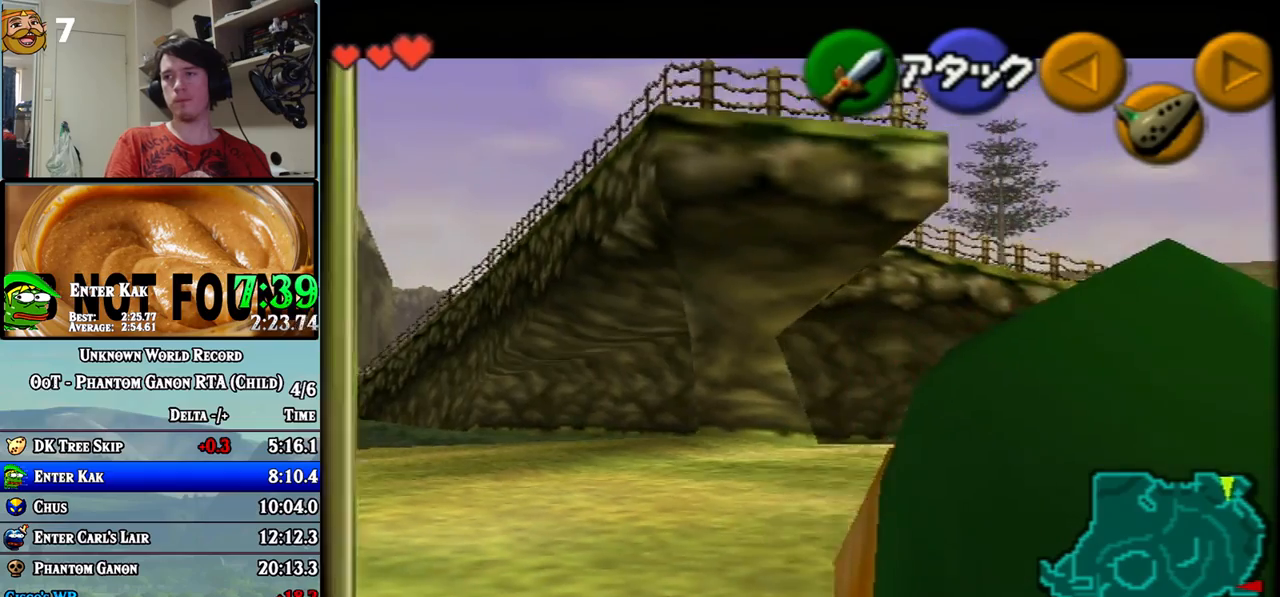
{"buttons": ["Z"], "left_stick": "center", "events": []}
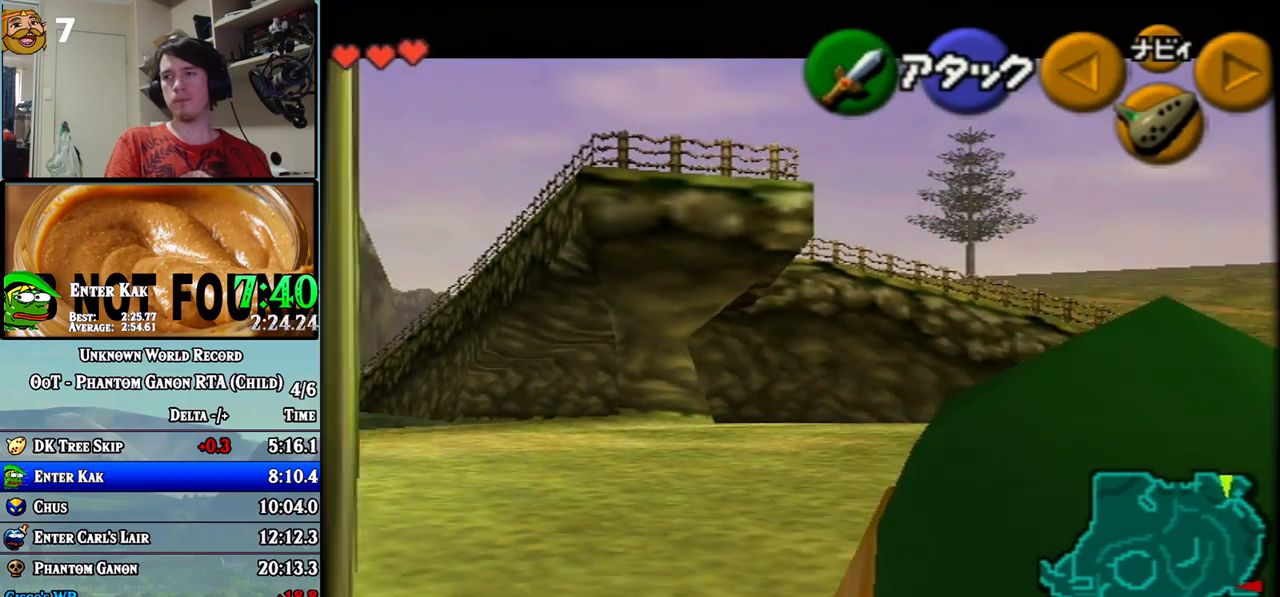
{"buttons": [], "left_stick": "center", "events": [[333, "Z", "up"]]}
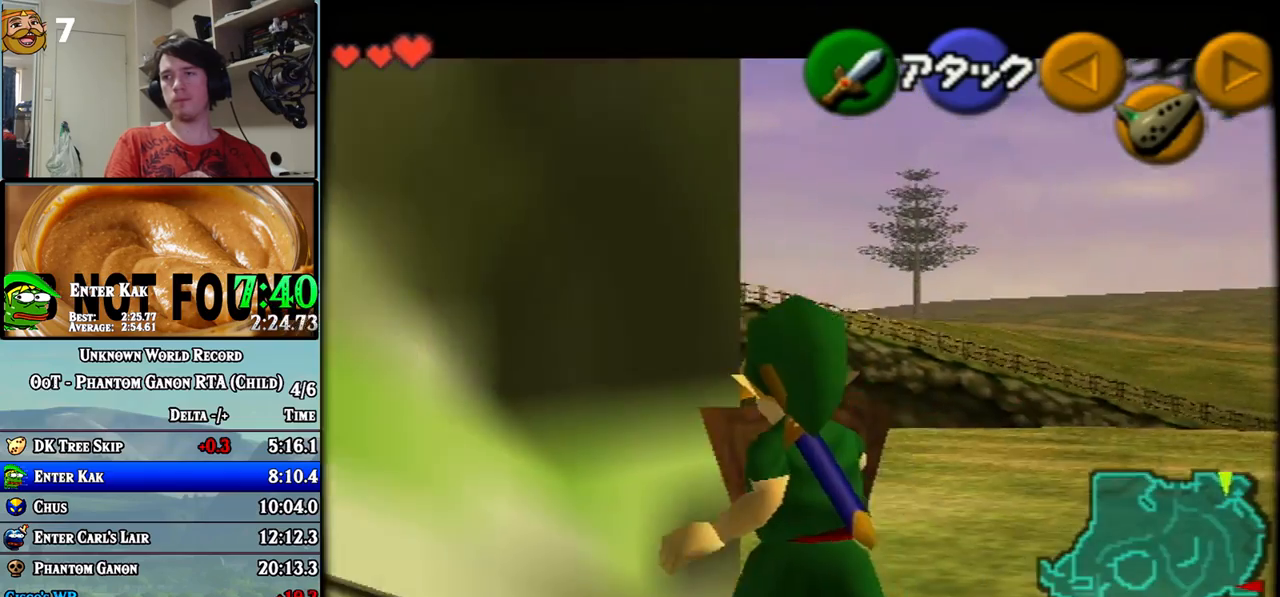
{"buttons": ["Z"], "left_stick": "center", "events": [[367, "Z", "down"]]}
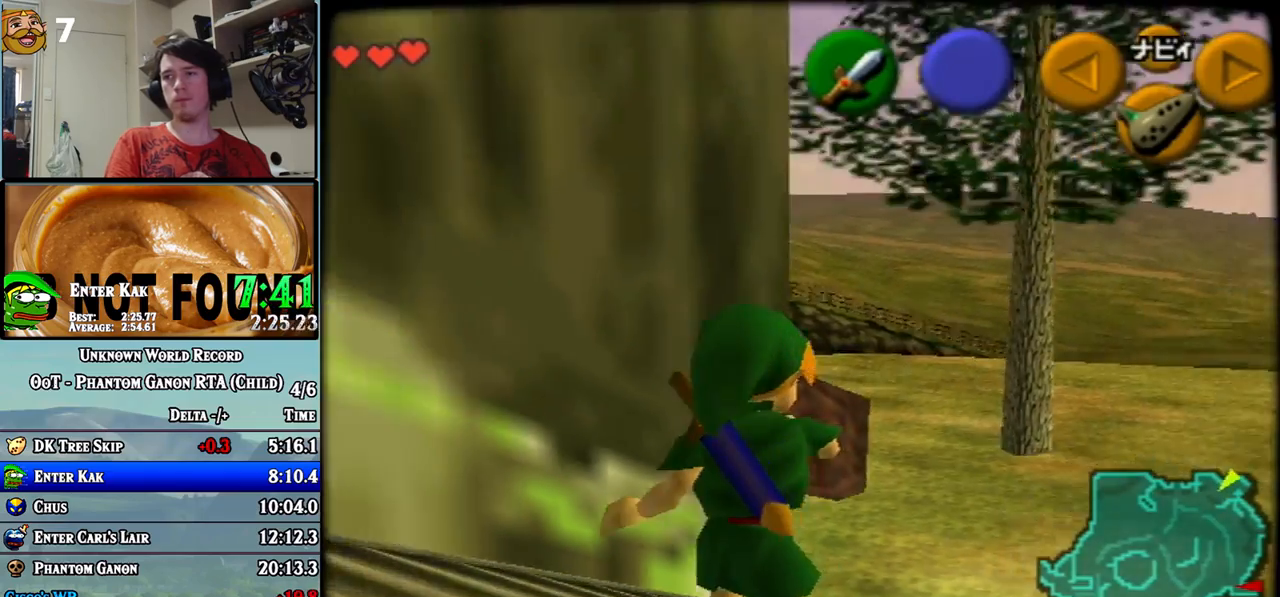
{"buttons": ["Z"], "left_stick": "center", "events": []}
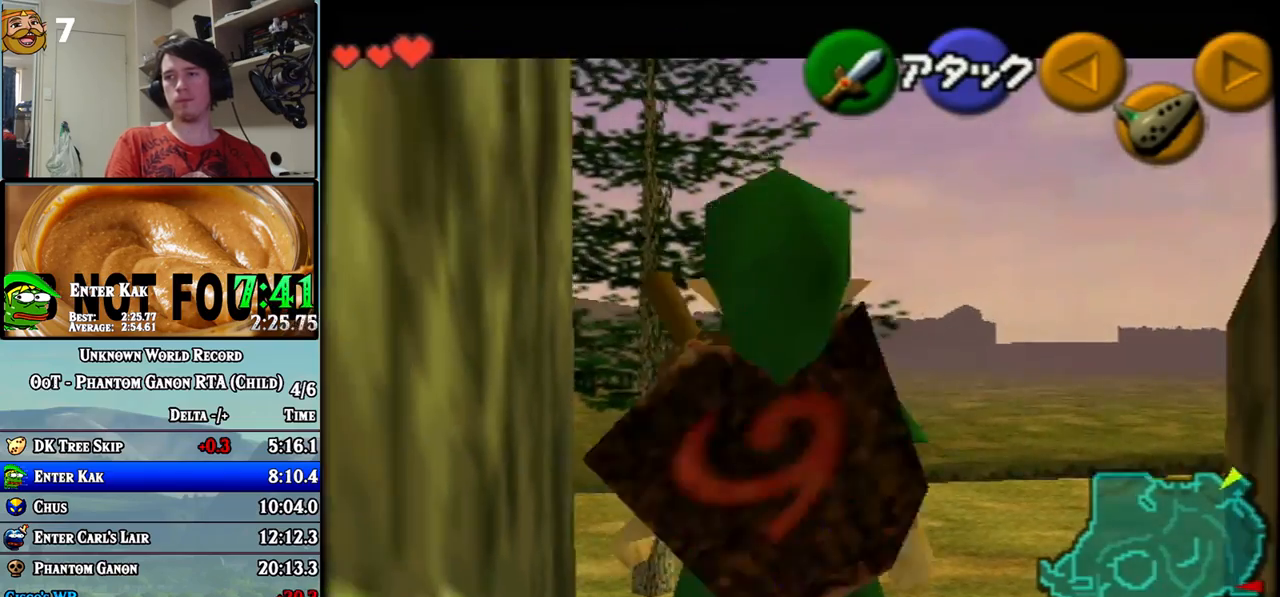
{"buttons": ["Z"], "left_stick": "center", "events": []}
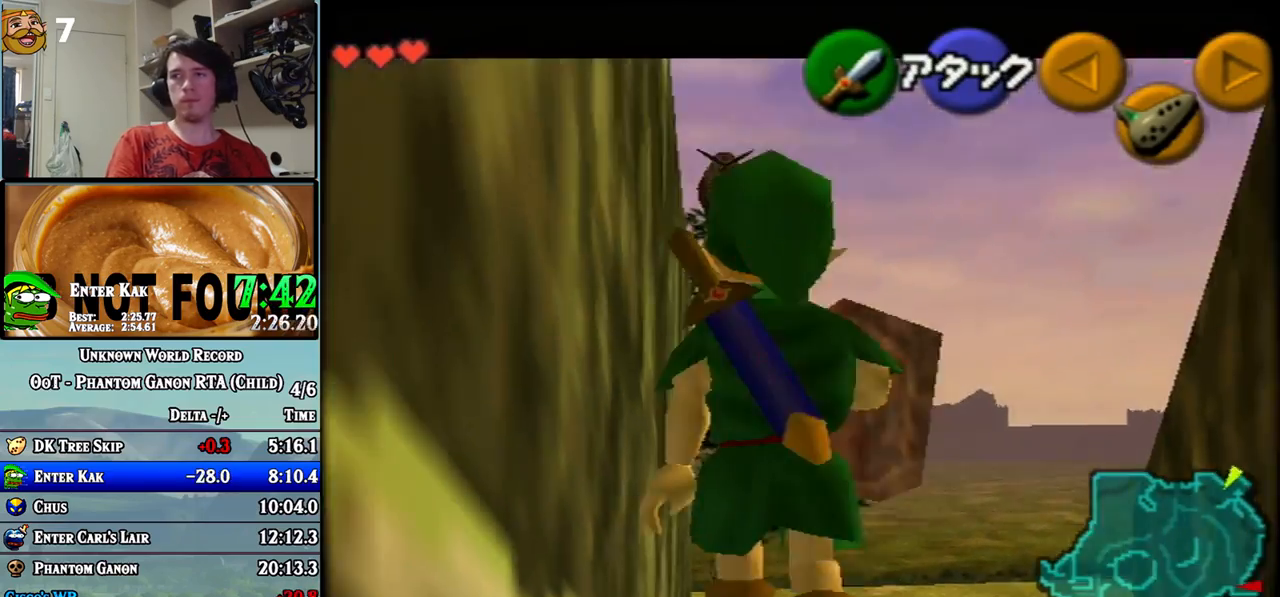
{"buttons": ["Z"], "left_stick": "center", "events": []}
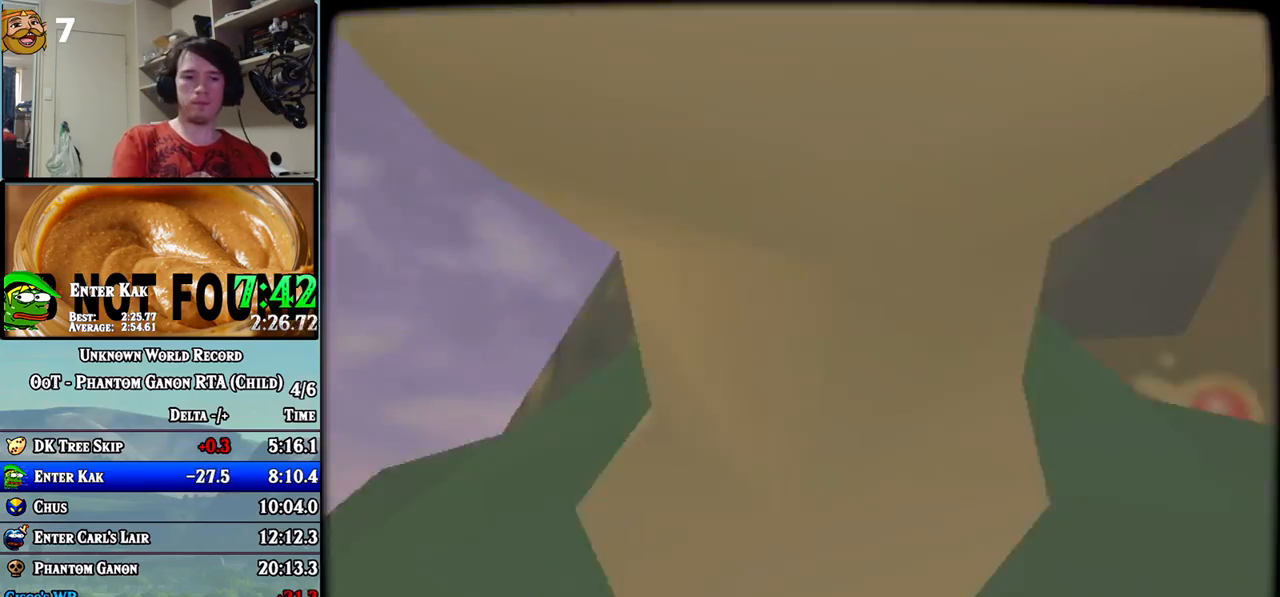
{"buttons": ["Z"], "left_stick": "center", "events": []}
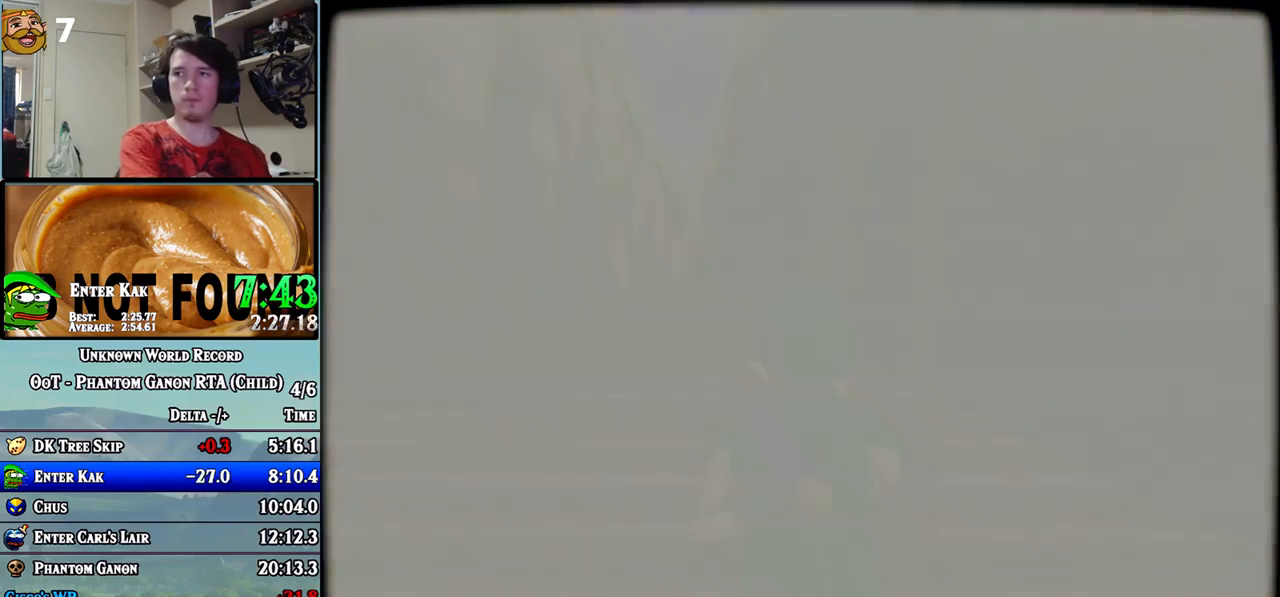
{"buttons": ["Z"], "left_stick": "center", "events": []}
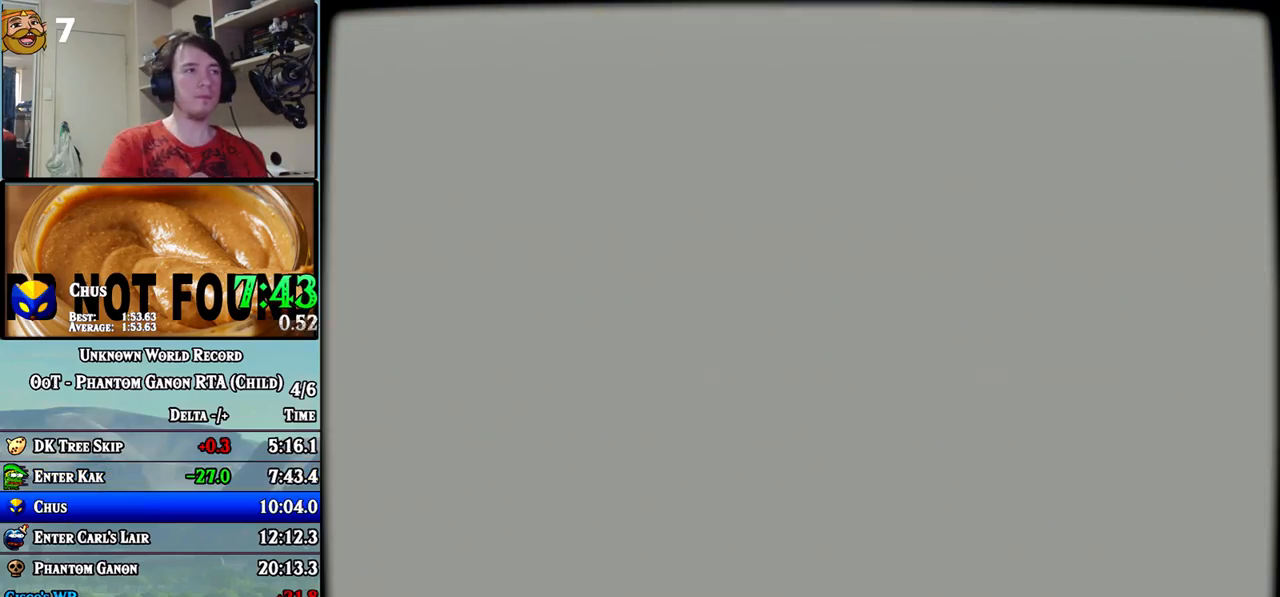
{"buttons": [], "left_stick": "center", "events": [[183, "Z", "up"]]}